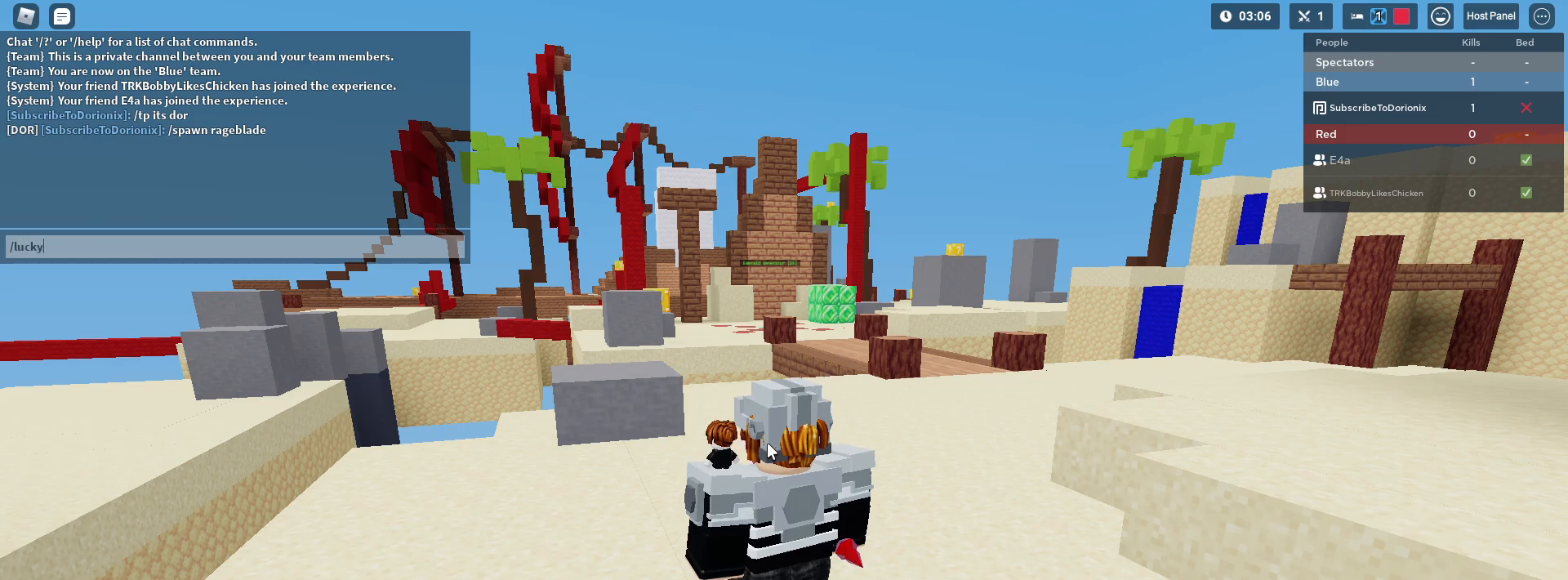
Gameplay with keyboard and mouse; each line is a JSON object with the keys and mouse buttons held at the frame after it. "events" lists presses ("down") and releases ("up") of "1", "2", "3", "4", "5", "a", "alt", "c", "caps_lock", "ctrl", "d", "e", "f", "g", "q", "r", "s", "shift", "space", "t", "tab", "v", "w", "x", "z", "mouse_left" and "mouse_right" between this image and that frame as [ms after this image, input, new state], when the widget could be followed in between. "mouse_left", "mouse_right" = the "left", "right" buttons of the "mouse" list. No other keys are recorded. Fast repeated clicks can show as one long hold. "mouse_move" is the direction in which the mouse moves at that frame (one of eight, or "still"), when it could be read. Not read: mouse_wheel.
{"keys": [], "mouse": [], "mouse_move": "still", "events": []}
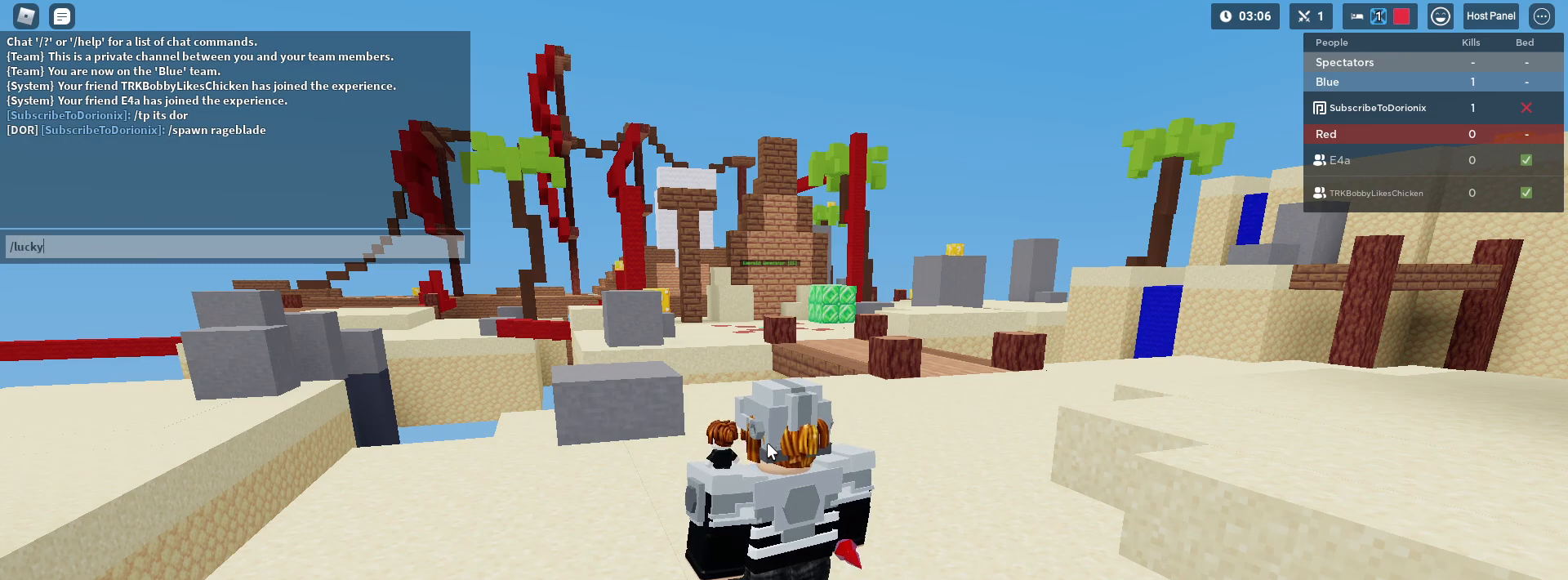
{"keys": [], "mouse": [], "mouse_move": "still", "events": []}
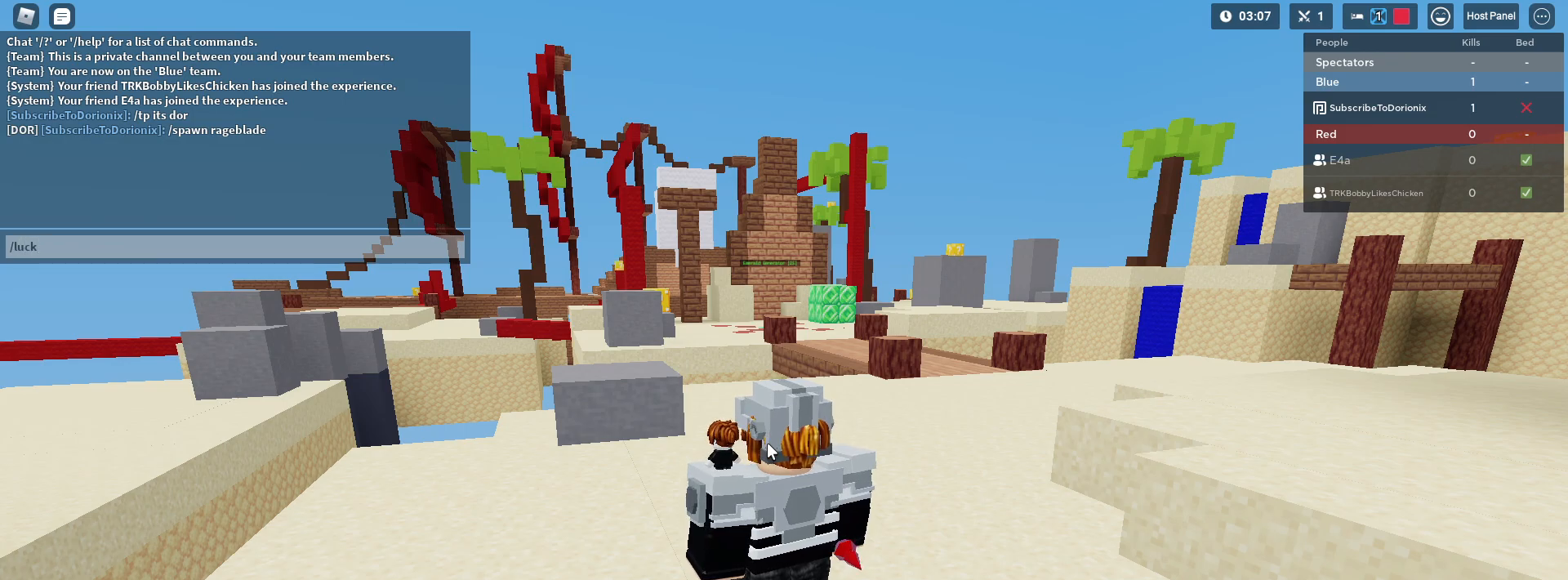
{"keys": ["a"], "mouse": [], "mouse_move": "still", "events": [[417, "a", "down"]]}
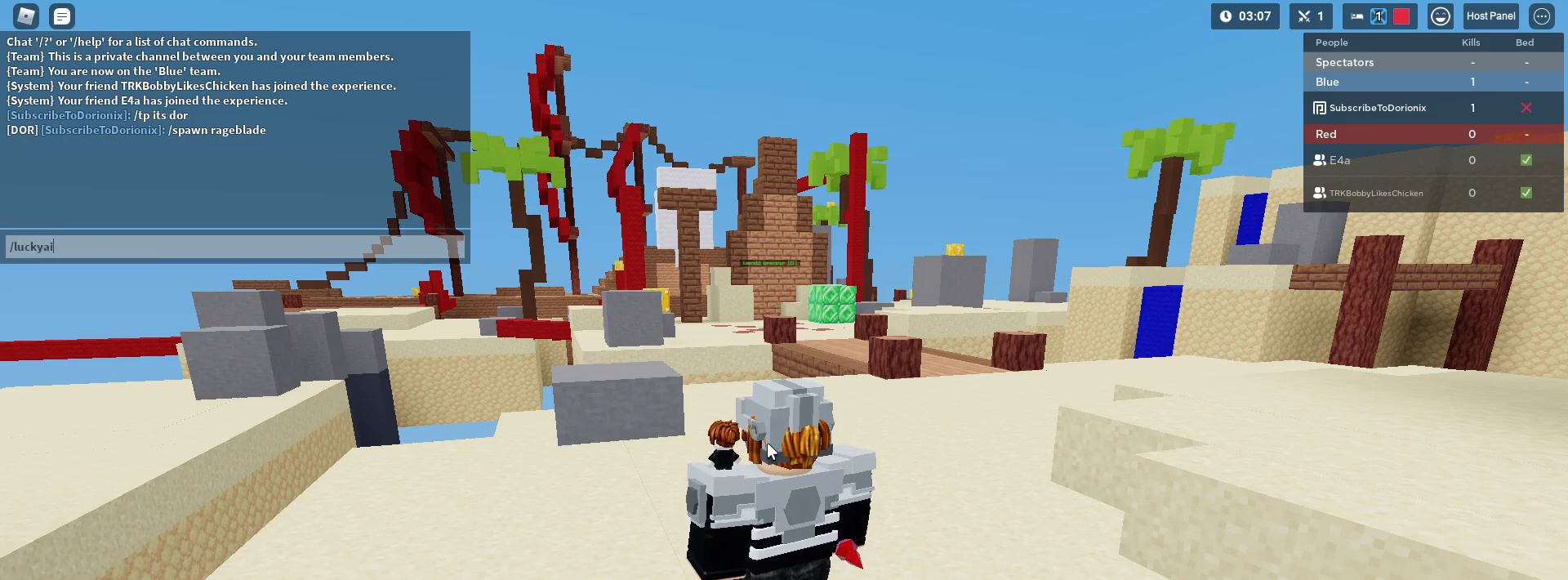
{"keys": [], "mouse": [], "mouse_move": "still", "events": [[17, "a", "up"], [150, "r", "down"], [200, "r", "up"], [283, "d", "down"], [333, "r", "down"], [433, "d", "up"], [467, "r", "up"]]}
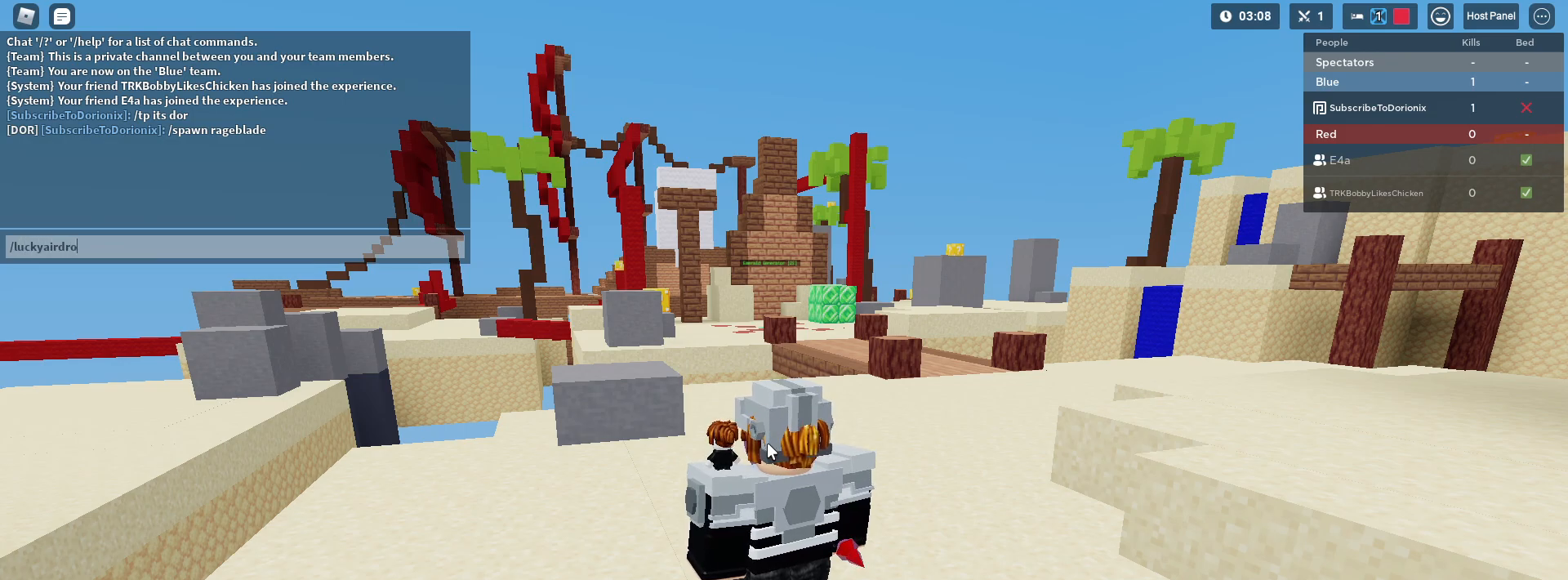
{"keys": [], "mouse": [], "mouse_move": "still", "events": []}
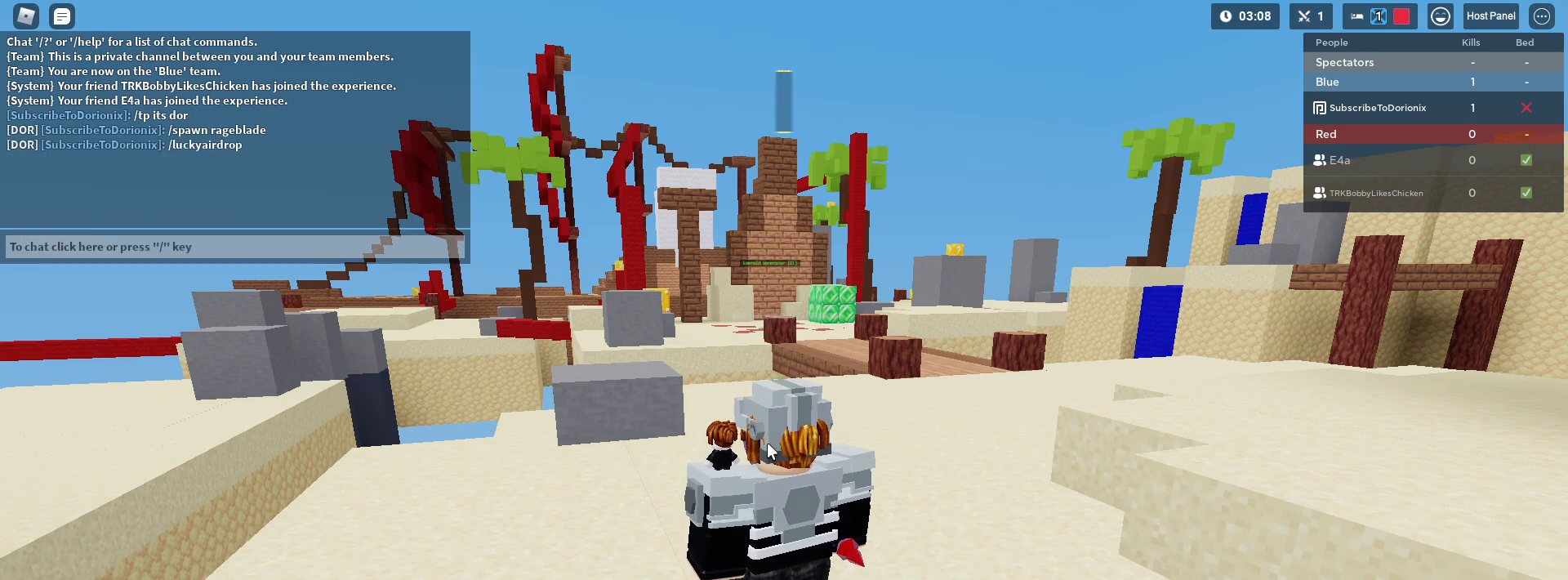
{"keys": [], "mouse": ["right"], "mouse_move": "up-left", "events": [[417, "mouse_right", "down"]]}
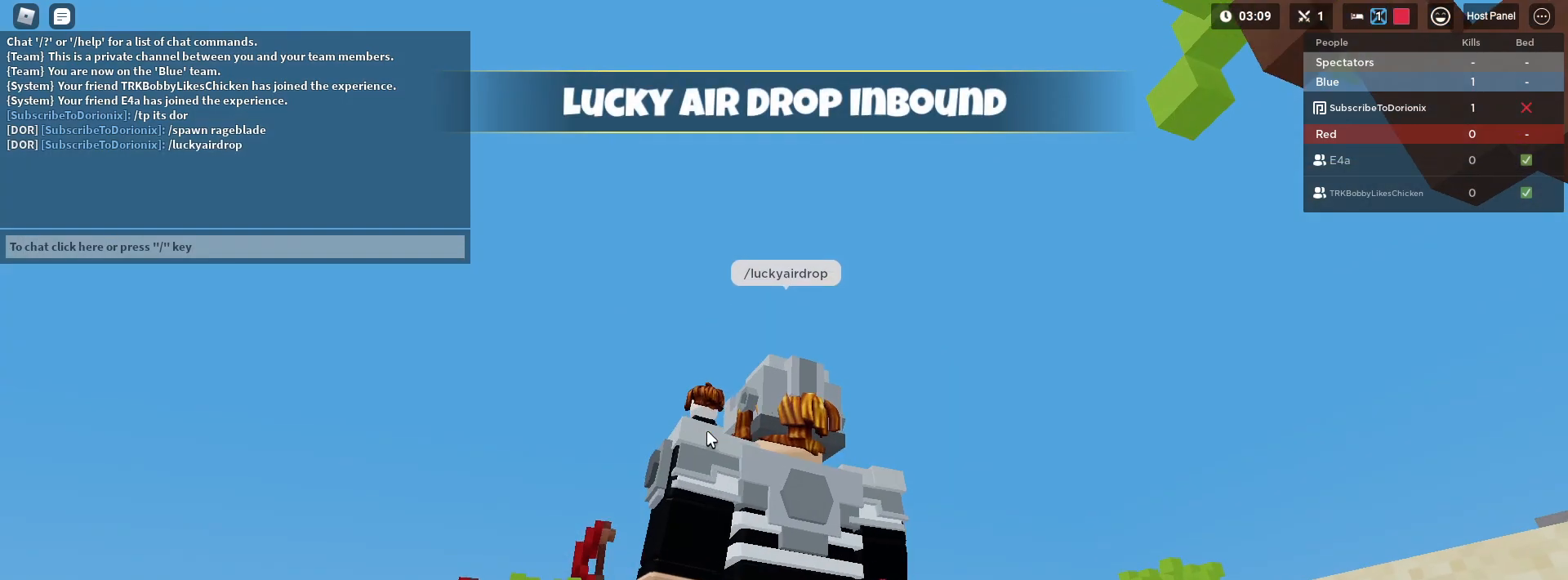
{"keys": [], "mouse": ["right"], "mouse_move": "still", "events": []}
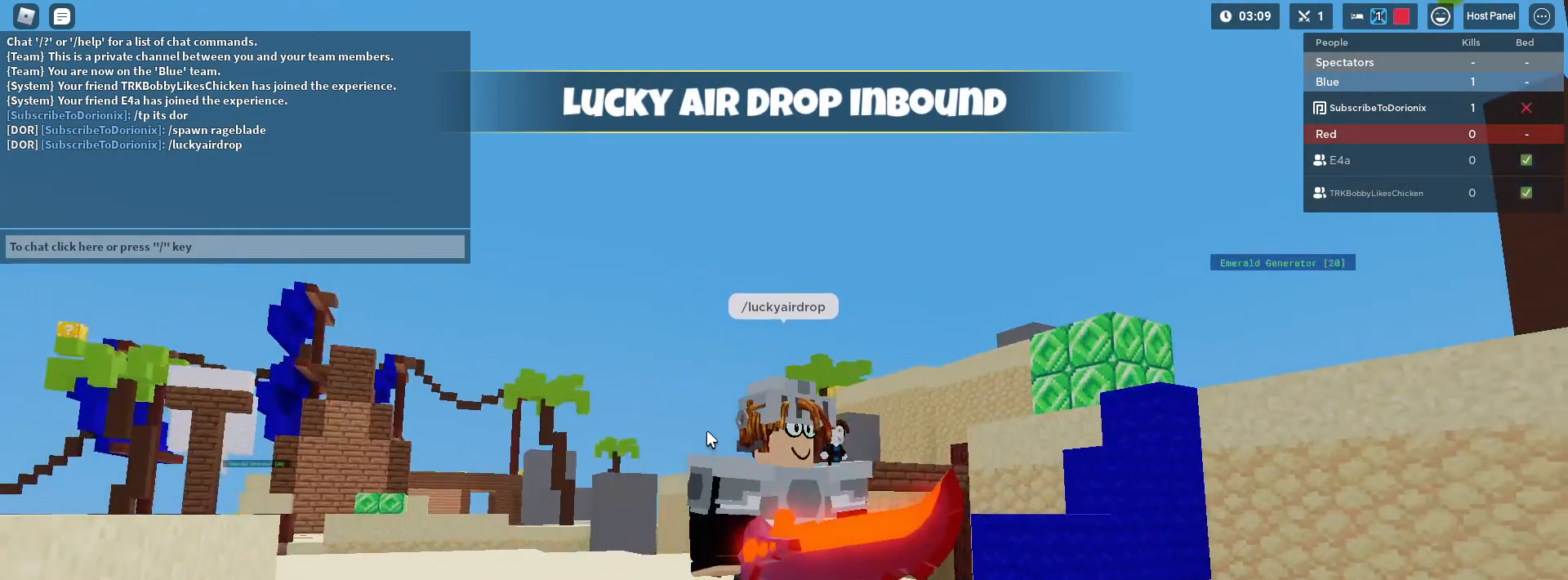
{"keys": ["d", "shift", "w"], "mouse": ["right"], "mouse_move": "up-right", "events": [[350, "w", "down"], [483, "d", "down"], [483, "shift", "down"]]}
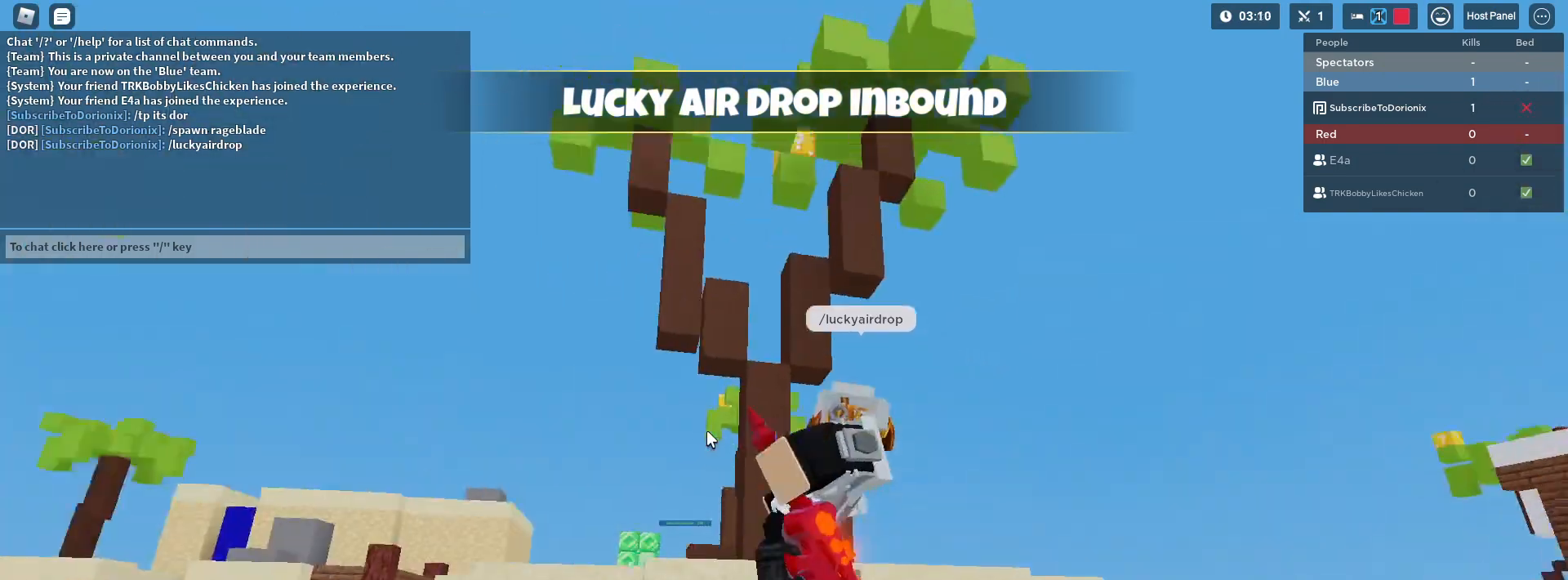
{"keys": ["d", "shift", "space", "w"], "mouse": ["right"], "mouse_move": "still", "events": [[317, "space", "down"]]}
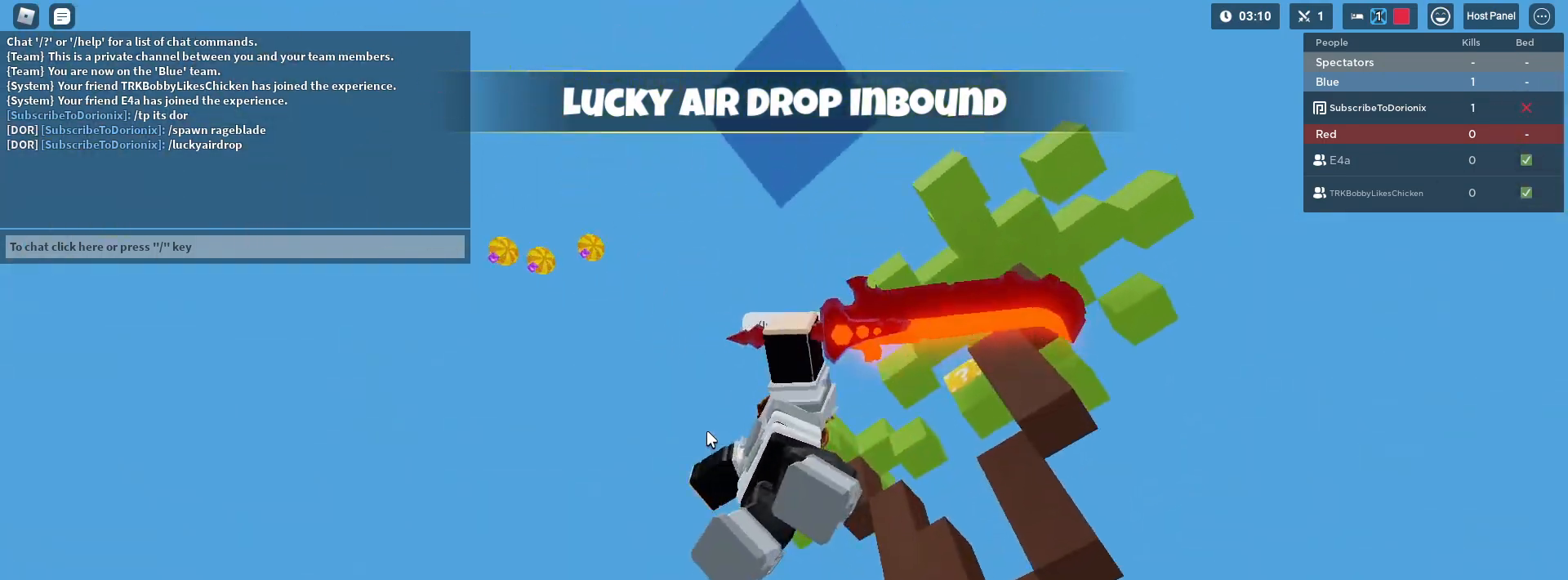
{"keys": ["d", "s", "shift"], "mouse": ["right"], "mouse_move": "still", "events": [[100, "w", "up"], [250, "s", "down"], [433, "space", "up"]]}
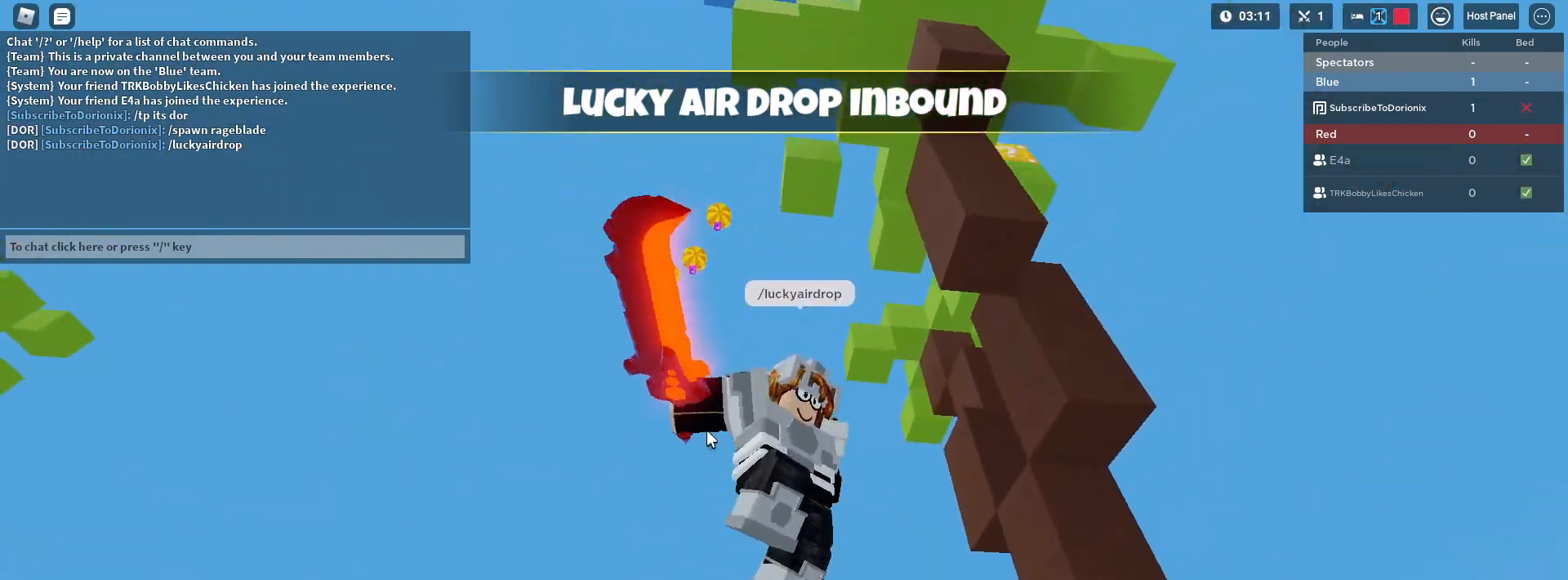
{"keys": ["shift"], "mouse": ["right"], "mouse_move": "still", "events": [[67, "d", "up"], [67, "s", "up"]]}
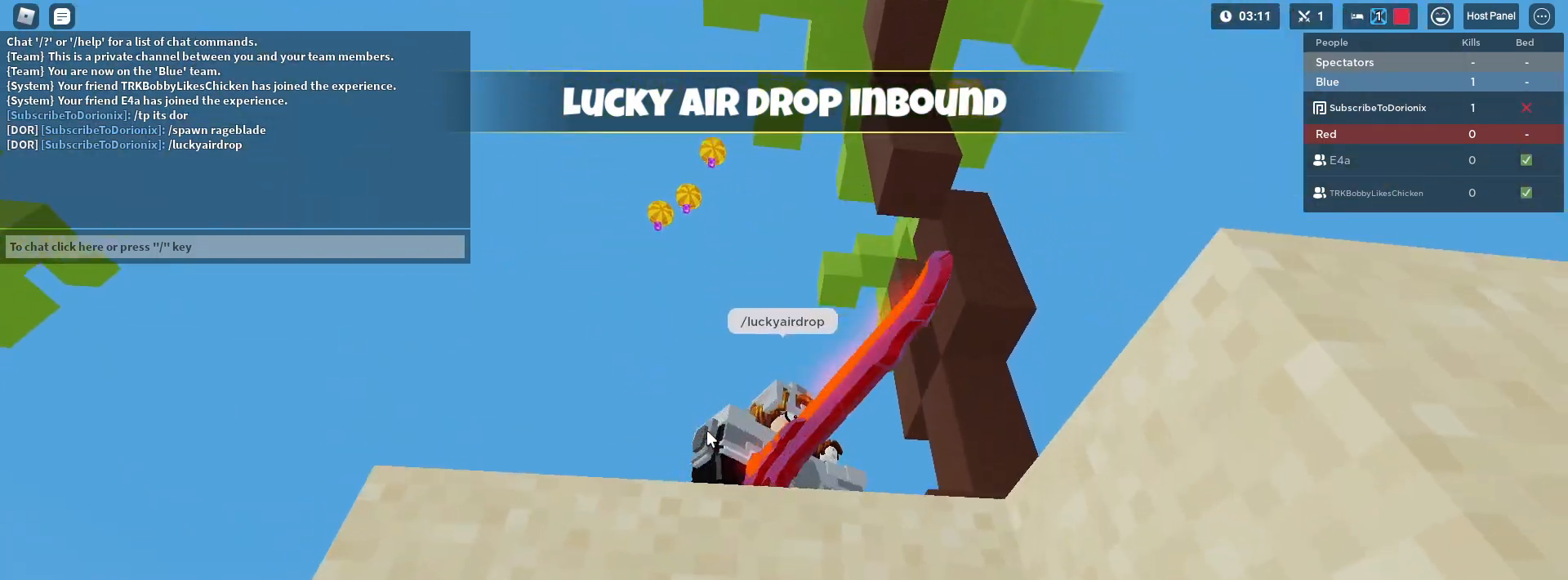
{"keys": ["shift"], "mouse": ["right"], "mouse_move": "still", "events": []}
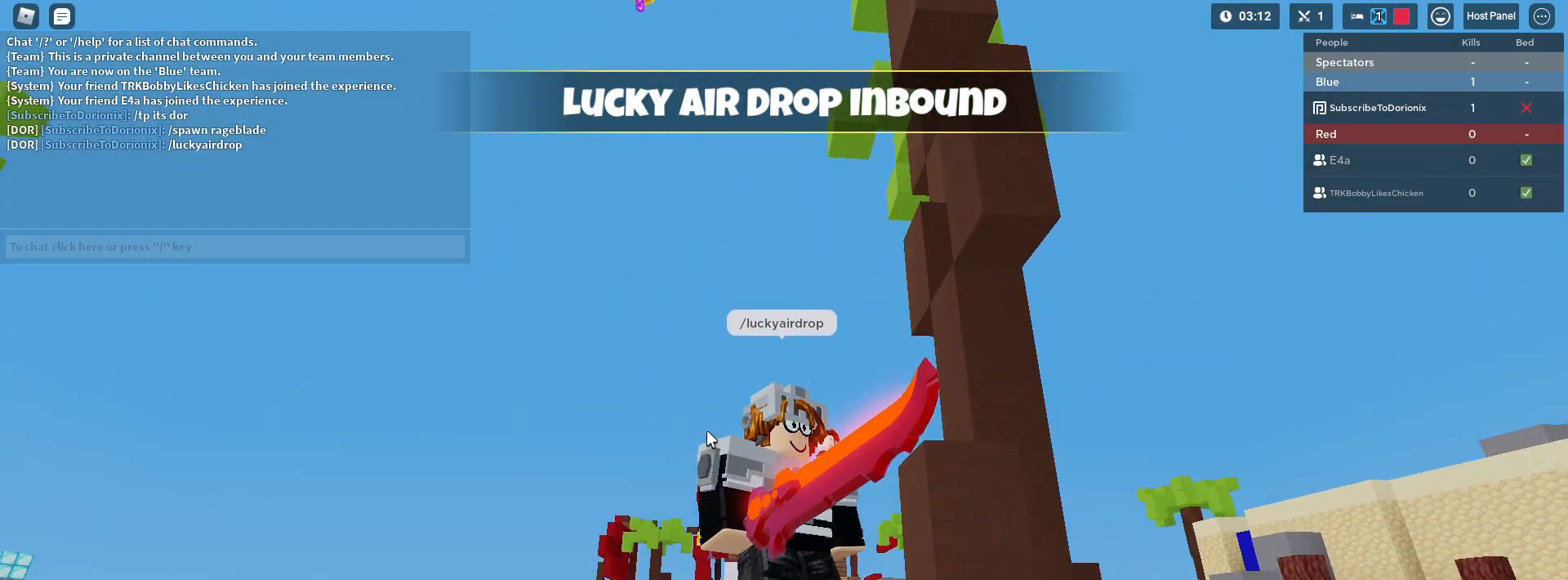
{"keys": ["shift"], "mouse": ["right"], "mouse_move": "still", "events": []}
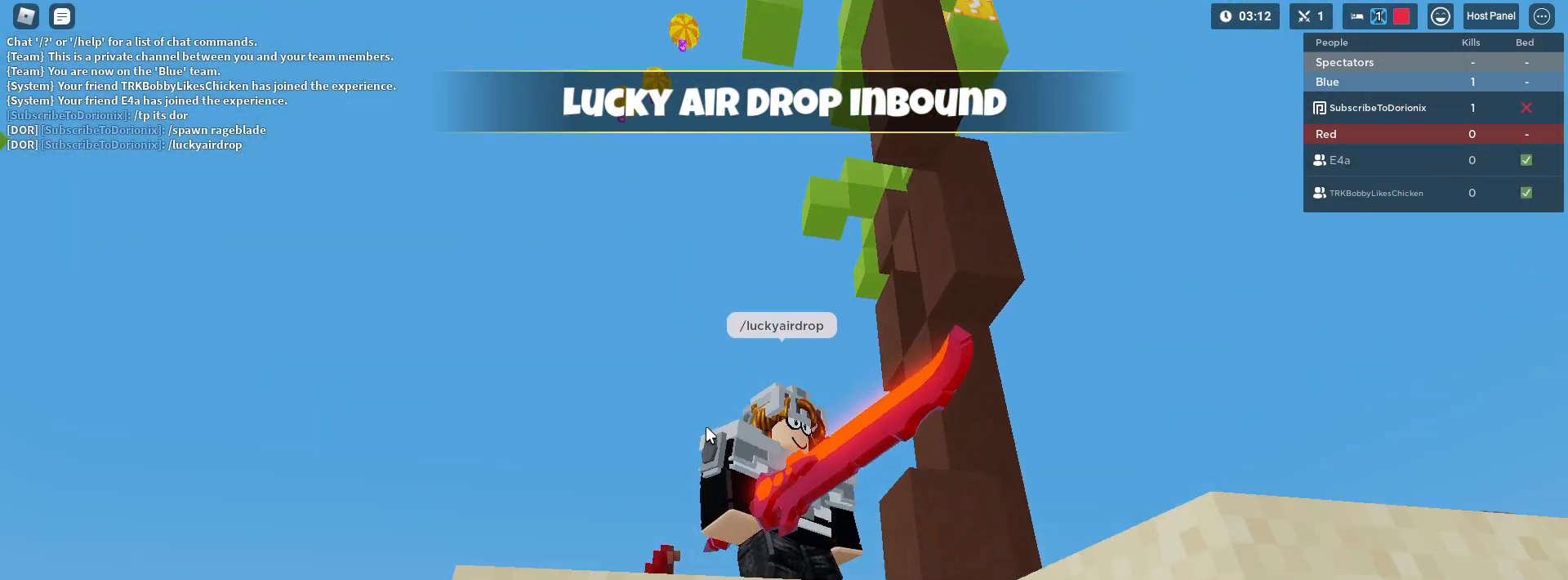
{"keys": ["d", "shift", "tab", "w"], "mouse": ["right"], "mouse_move": "still", "events": [[17, "mouse_right", "up"], [167, "d", "down"], [267, "mouse_right", "down"], [350, "w", "down"], [400, "tab", "down"]]}
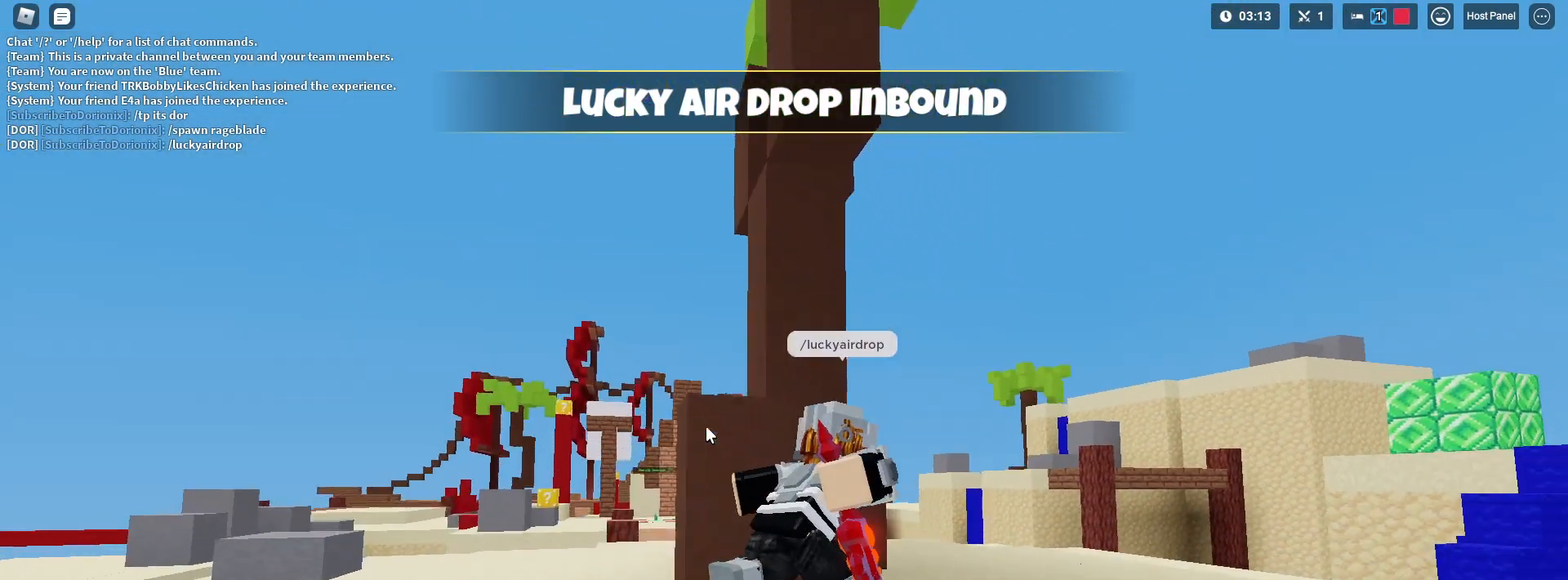
{"keys": ["d", "shift", "w"], "mouse": [], "mouse_move": "still", "events": [[217, "tab", "up"], [367, "mouse_right", "up"], [367, "tab", "down"], [500, "tab", "up"]]}
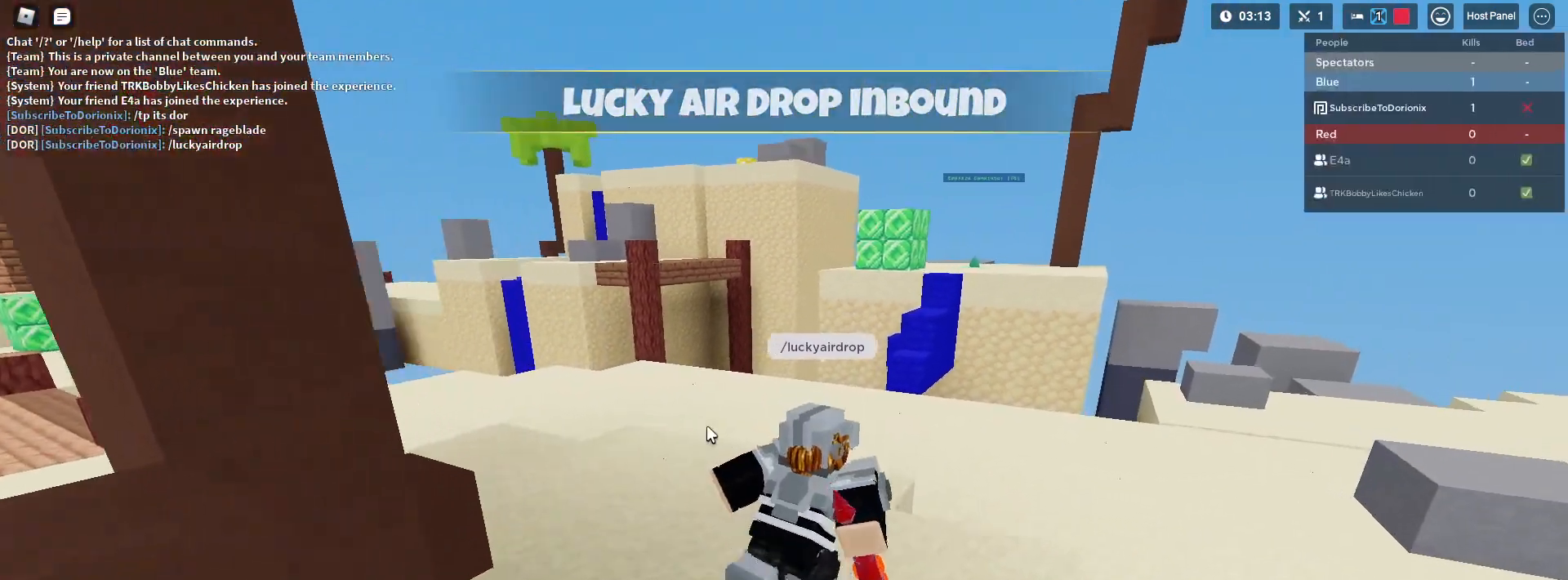
{"keys": ["shift", "w"], "mouse": ["left", "right"], "mouse_move": "still", "events": [[100, "d", "up"], [100, "mouse_left", "down"], [150, "mouse_left", "up"], [233, "mouse_left", "down"], [283, "mouse_left", "up"], [333, "mouse_left", "down"], [333, "tab", "down"], [383, "mouse_left", "up"], [433, "mouse_right", "down"], [467, "mouse_left", "down"], [467, "tab", "up"]]}
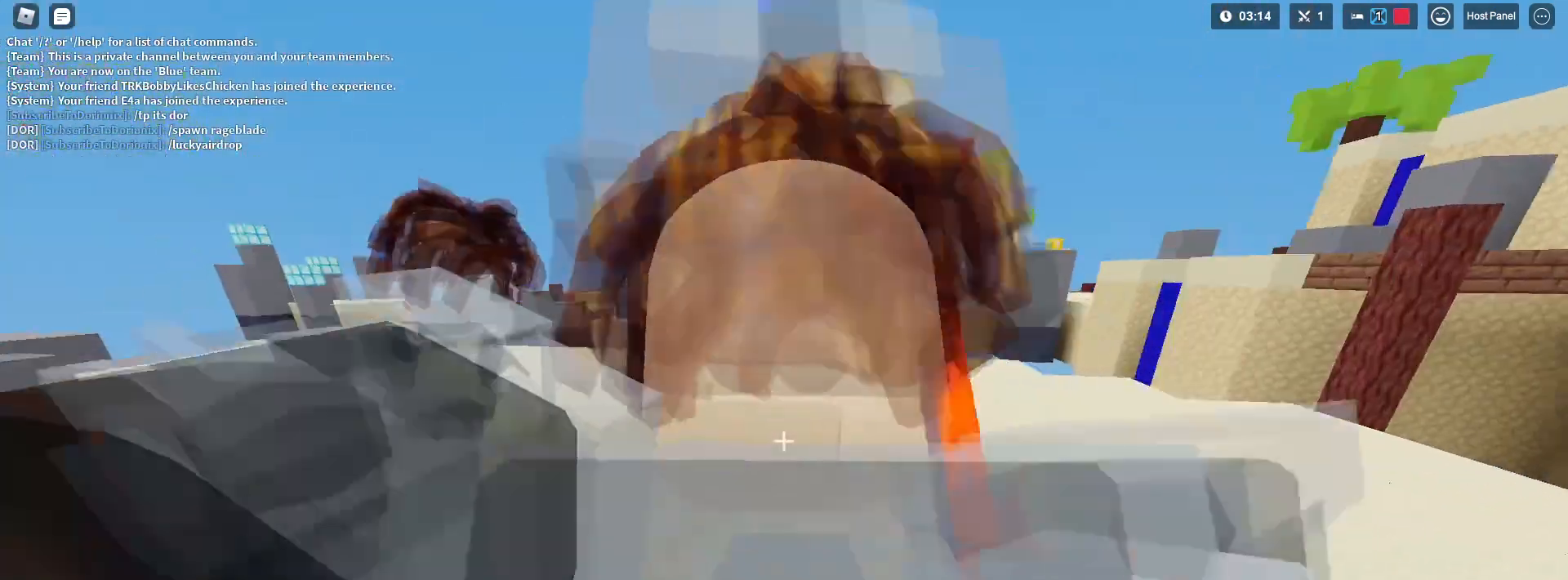
{"keys": ["shift", "space", "w"], "mouse": ["left", "right"], "mouse_move": "still", "events": [[67, "mouse_left", "up"], [67, "space", "down"], [167, "mouse_left", "down"], [383, "mouse_left", "up"], [433, "mouse_left", "down"]]}
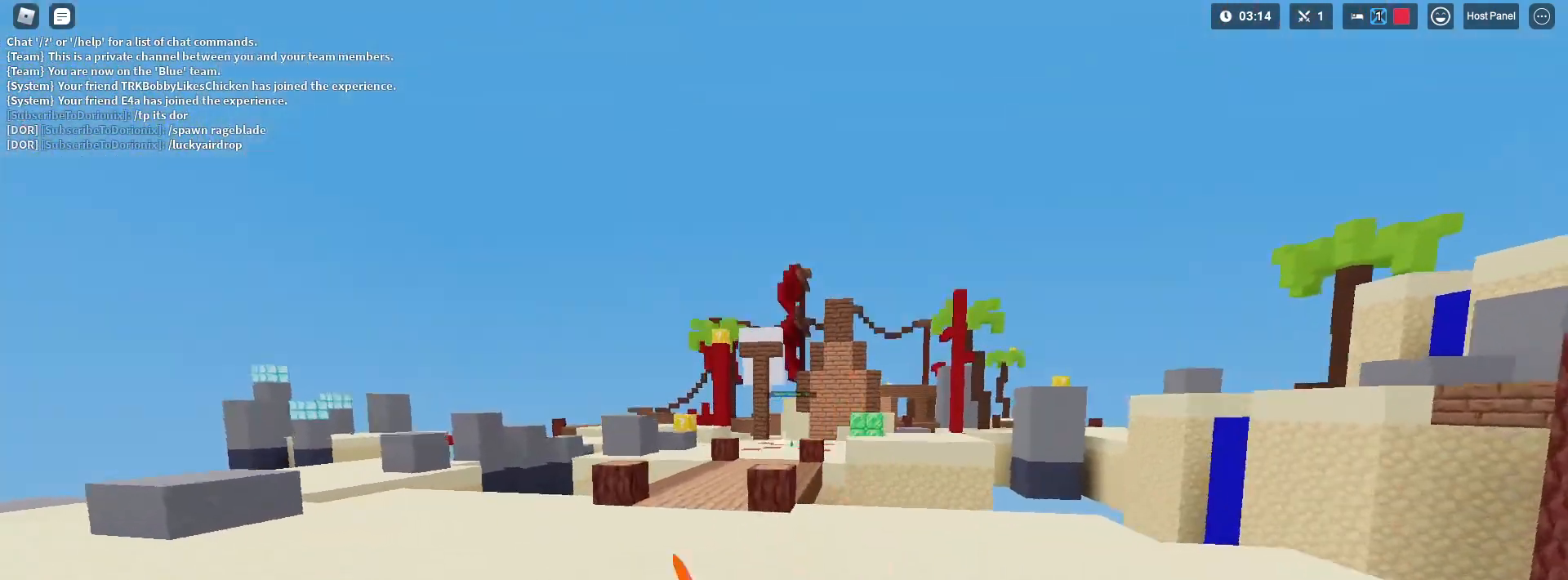
{"keys": ["shift", "space", "w"], "mouse": ["right"], "mouse_move": "still", "events": [[33, "mouse_left", "up"], [133, "mouse_left", "down"], [233, "mouse_left", "up"]]}
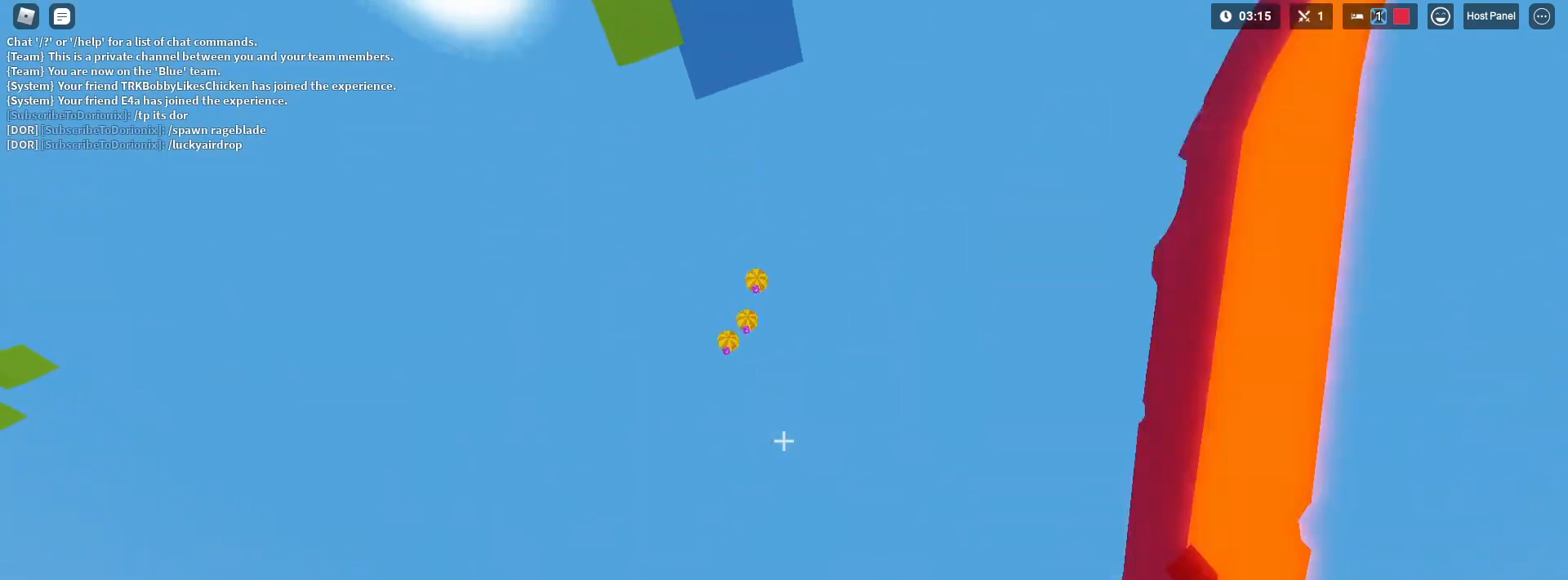
{"keys": ["shift", "space", "w"], "mouse": ["right"], "mouse_move": "still", "events": []}
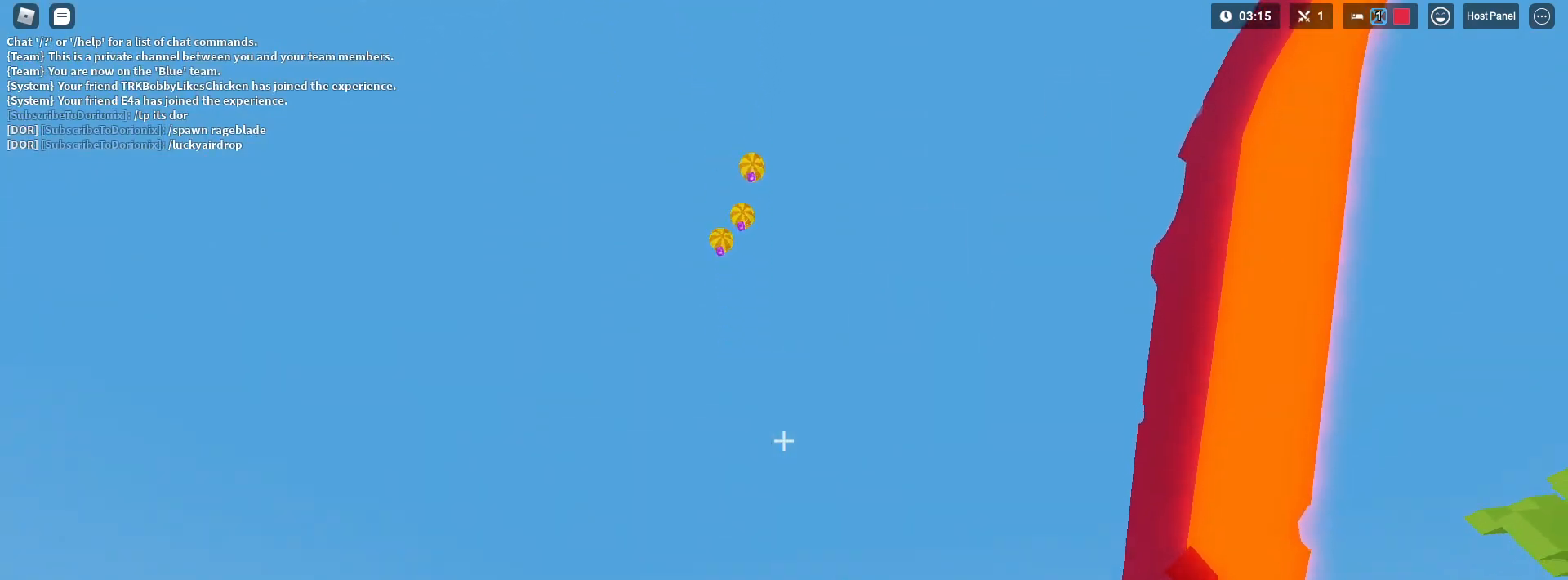
{"keys": ["shift", "space", "w"], "mouse": ["right"], "mouse_move": "still", "events": []}
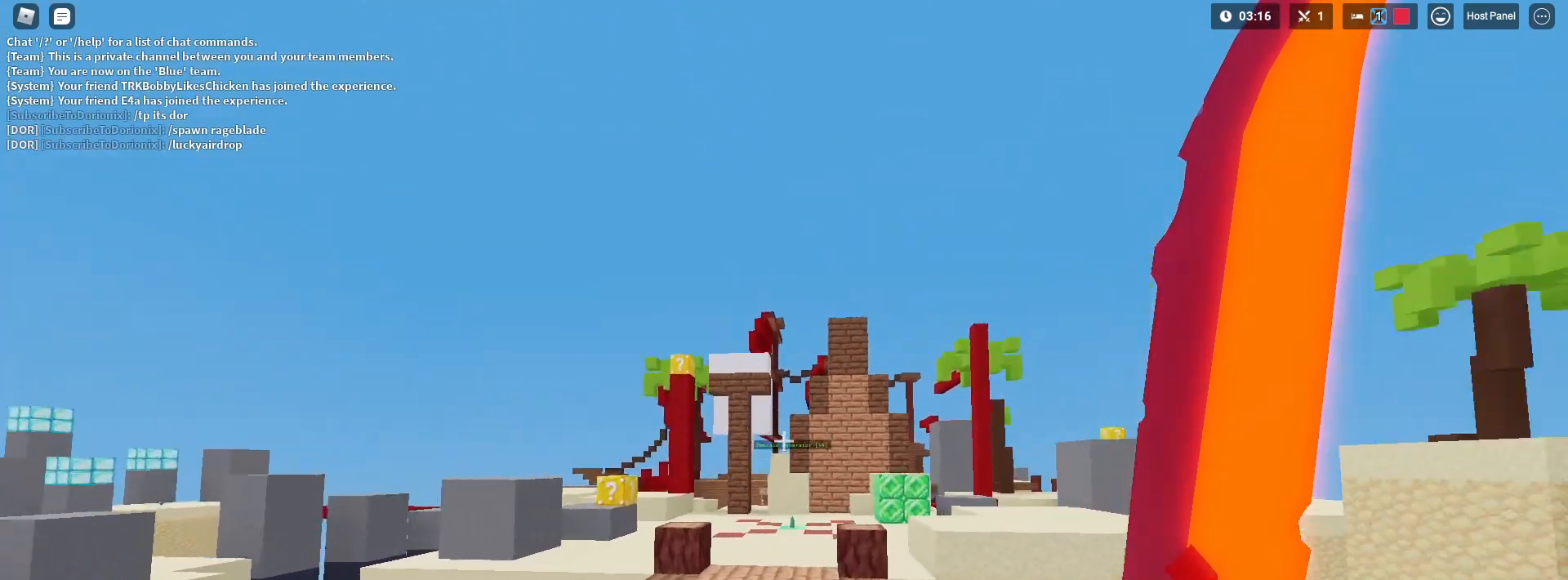
{"keys": ["shift", "space", "w"], "mouse": ["right"], "mouse_move": "still", "events": []}
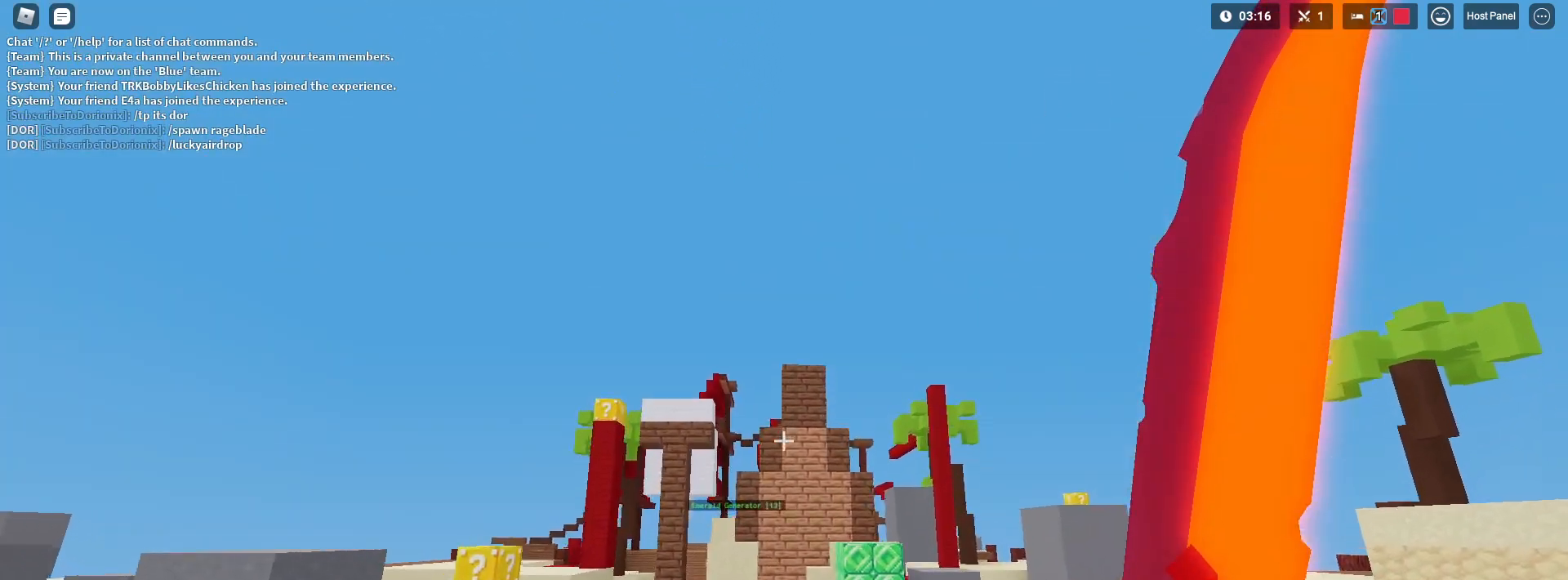
{"keys": ["shift", "space", "tab", "w"], "mouse": [], "mouse_move": "still", "events": [[100, "mouse_right", "up"], [100, "tab", "down"], [300, "tab", "up"], [383, "tab", "down"]]}
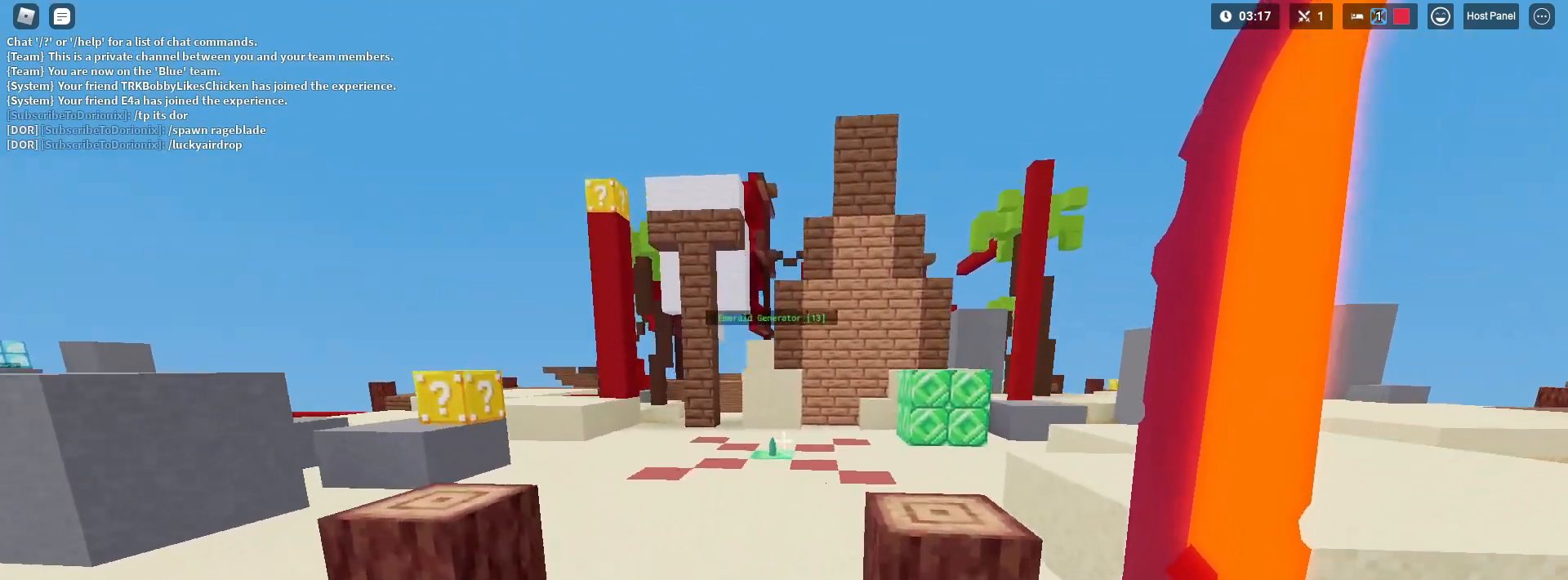
{"keys": ["shift", "space", "tab", "w"], "mouse": [], "mouse_move": "still", "events": [[167, "tab", "up"], [250, "tab", "down"]]}
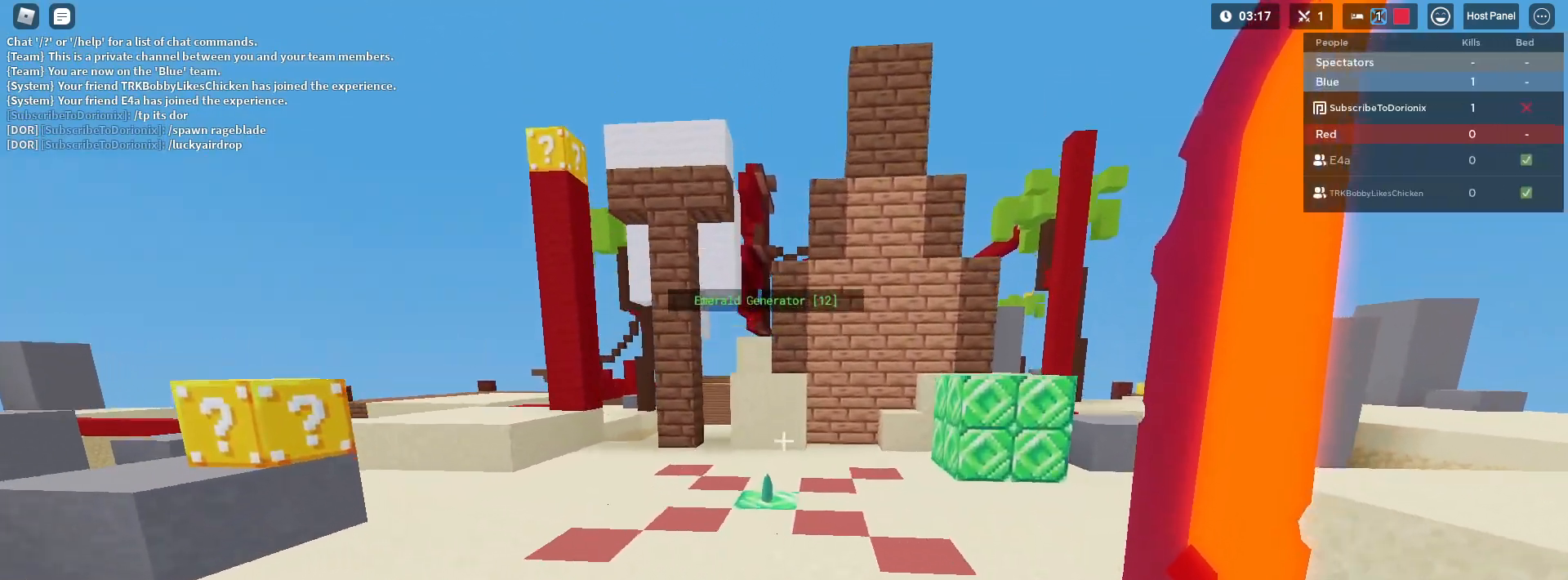
{"keys": ["shift", "w"], "mouse": ["left"], "mouse_move": "still", "events": [[217, "tab", "up"], [267, "mouse_left", "down"], [317, "space", "up"], [450, "mouse_left", "up"], [500, "mouse_left", "down"]]}
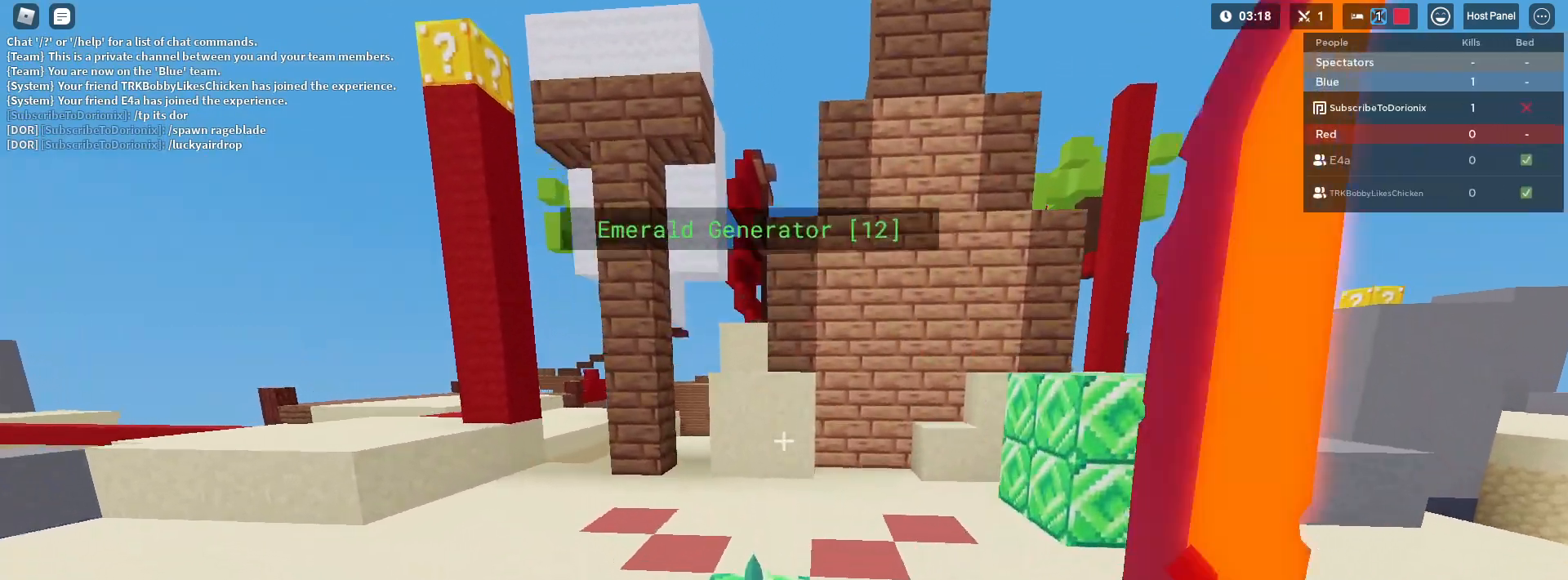
{"keys": ["d", "shift", "w"], "mouse": ["left"], "mouse_move": "left", "events": [[50, "tab", "down"], [183, "tab", "up"], [467, "d", "down"]]}
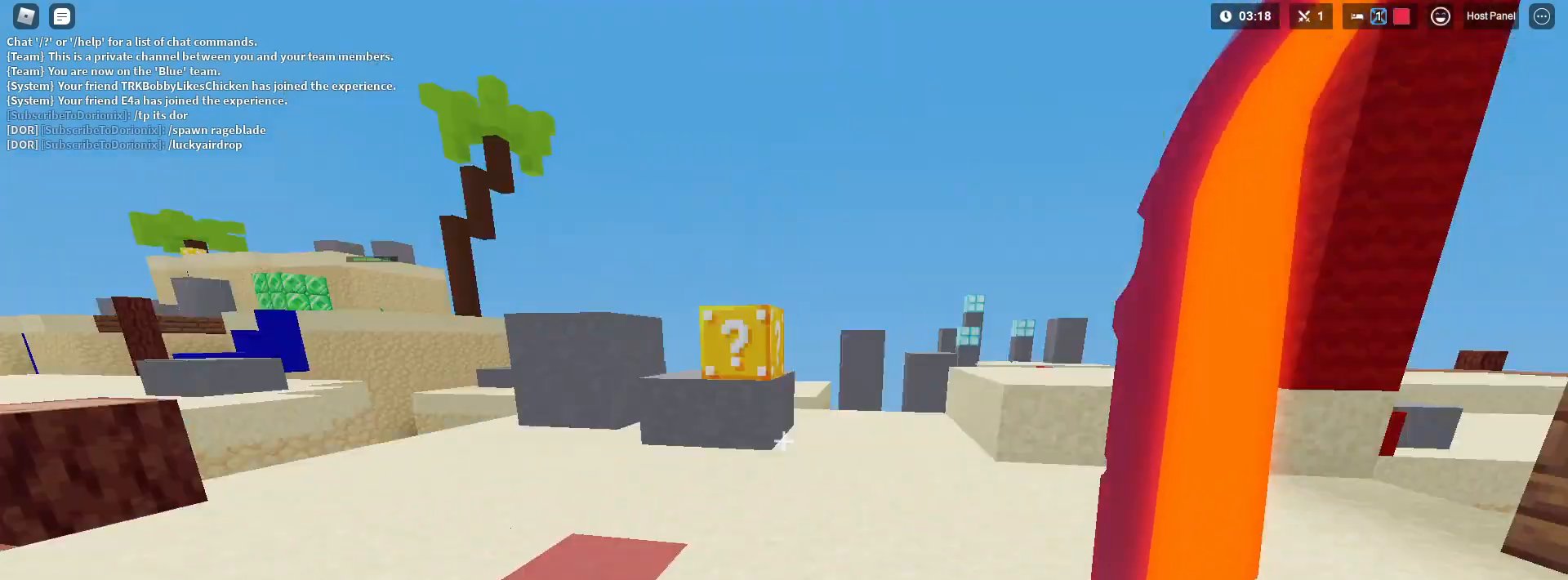
{"keys": ["shift", "w"], "mouse": [], "mouse_move": "still", "events": [[67, "a", "down"], [67, "mouse_left", "up"], [117, "d", "up"], [350, "a", "up"]]}
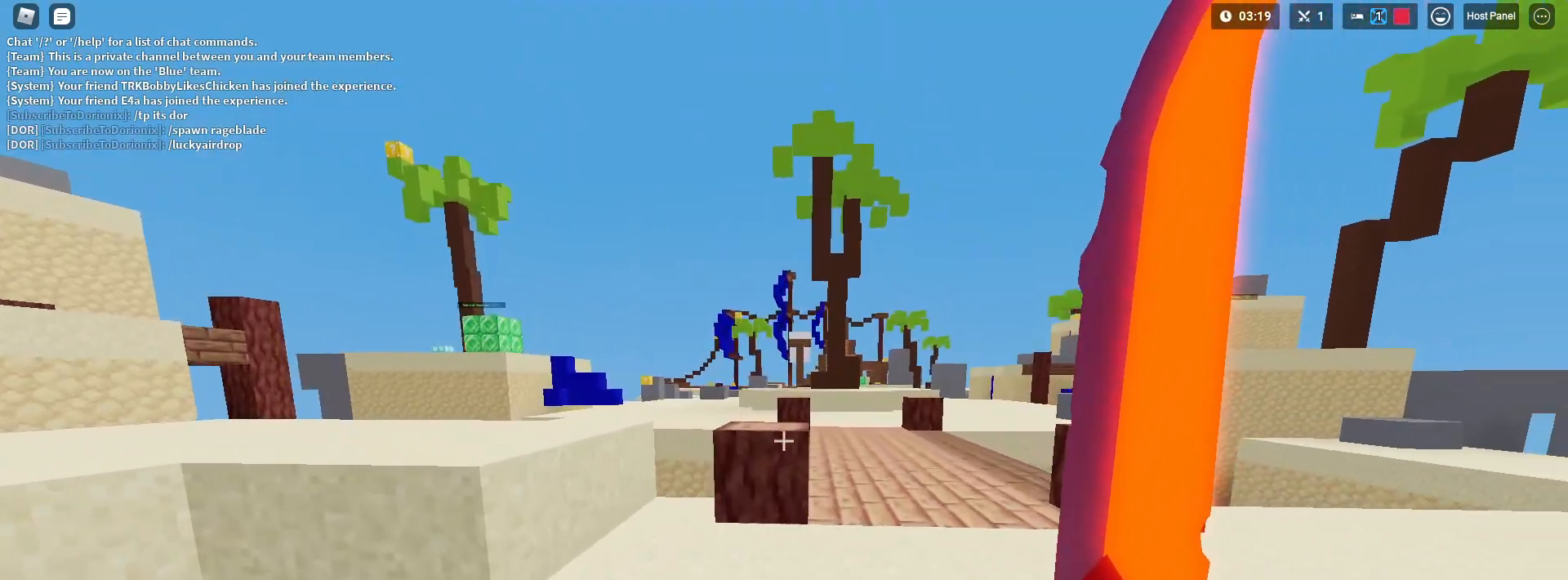
{"keys": ["shift", "space", "w"], "mouse": [], "mouse_move": "still", "events": [[50, "d", "down"], [183, "d", "up"], [183, "mouse_right", "down"], [467, "mouse_right", "up"], [467, "space", "down"]]}
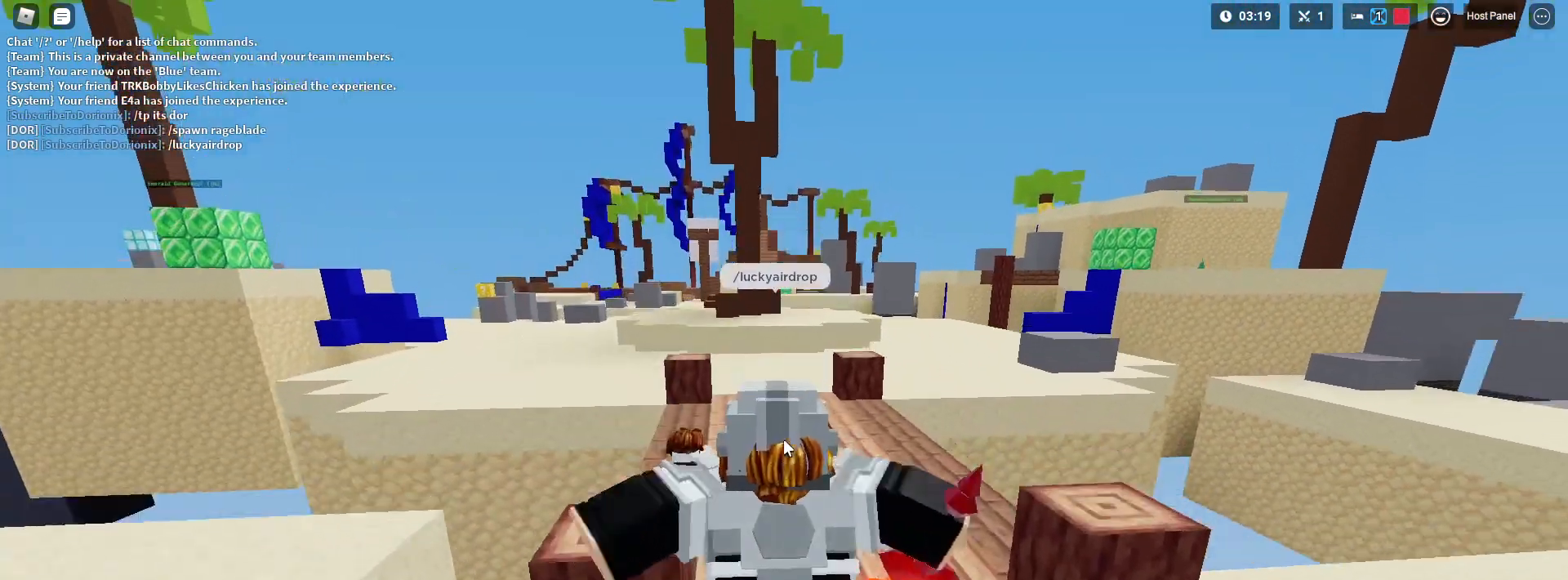
{"keys": ["s", "shift", "space"], "mouse": ["right"], "mouse_move": "still", "events": [[150, "mouse_right", "down"], [233, "a", "down"], [283, "w", "up"], [333, "s", "down"], [417, "a", "up"]]}
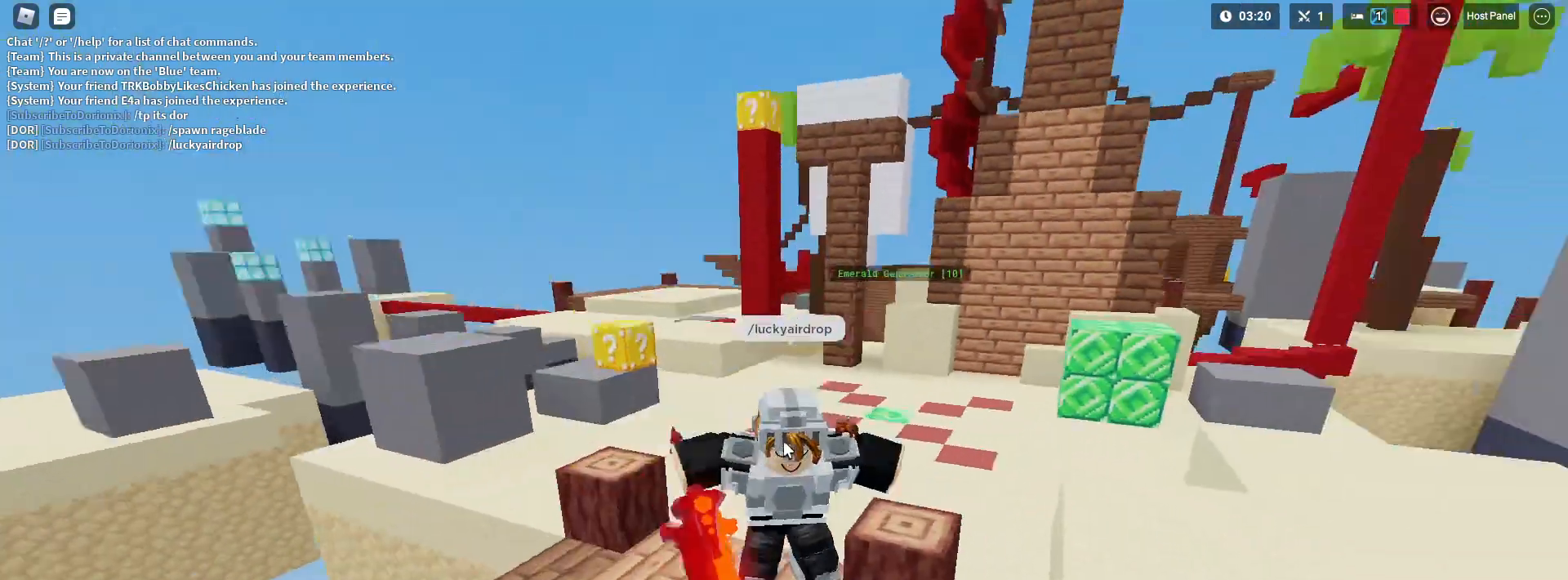
{"keys": ["s", "shift", "space"], "mouse": ["right"], "mouse_move": "still", "events": [[200, "a", "down"], [483, "a", "up"]]}
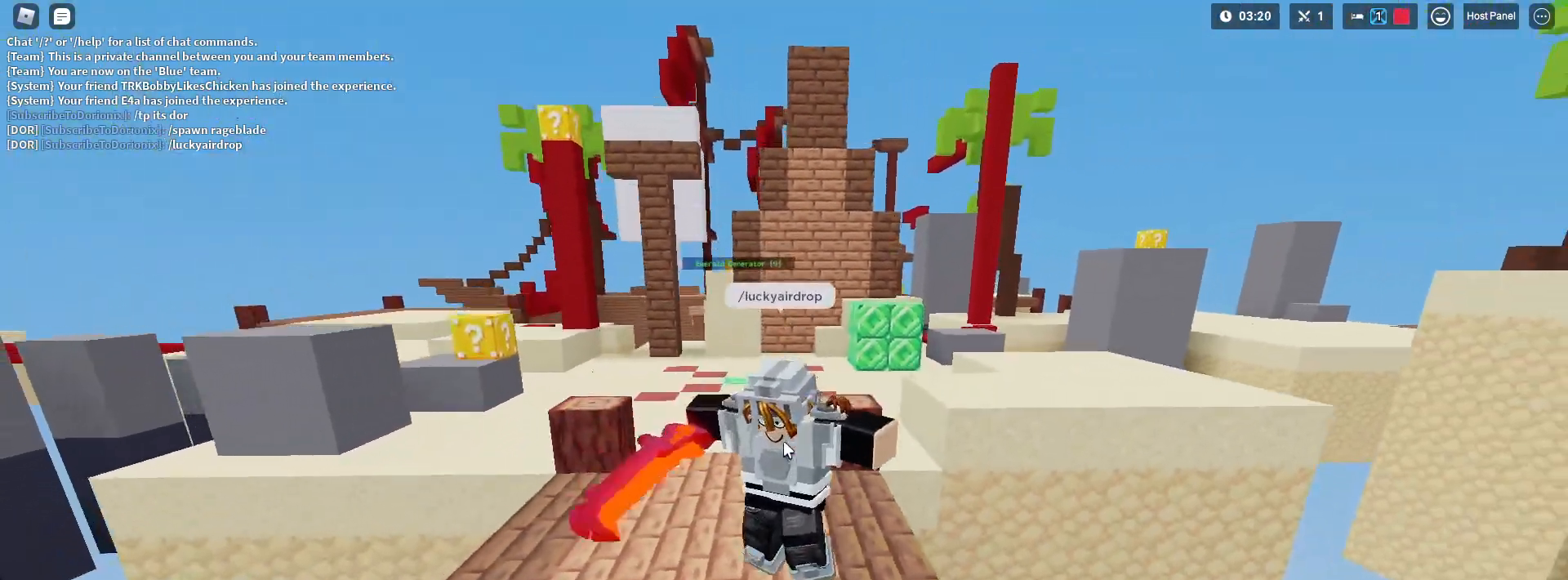
{"keys": ["s", "shift"], "mouse": ["right"], "mouse_move": "still", "events": [[133, "space", "up"]]}
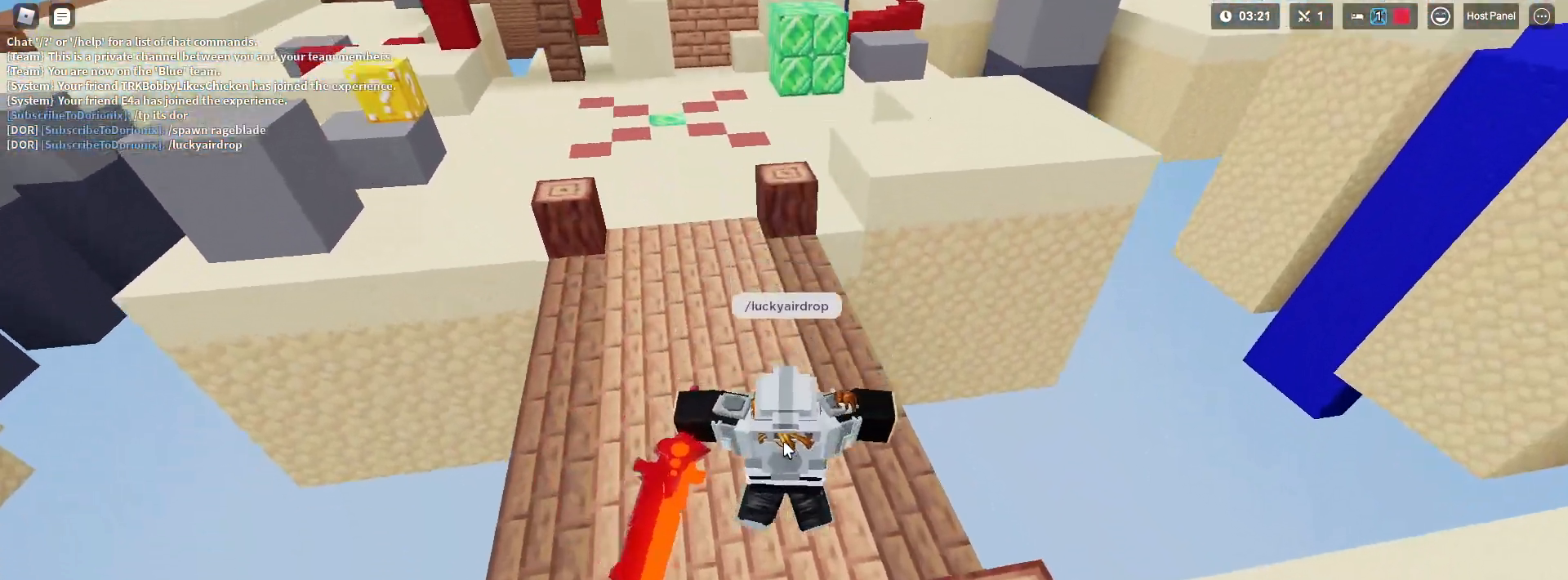
{"keys": ["shift", "space", "w"], "mouse": ["right"], "mouse_move": "right", "events": [[17, "space", "down"], [483, "s", "up"], [483, "w", "down"]]}